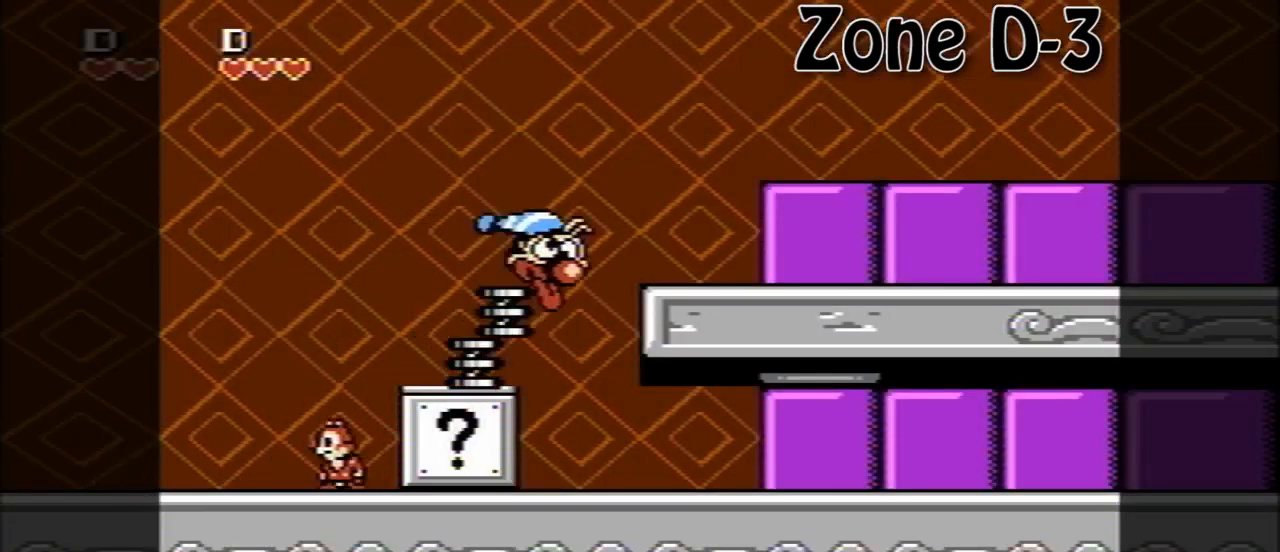
Gameplay with a controller (Nintendo layout); each line is a JSON object with the inputs held at the frame after it. "events" lists button and stick changes between this image and that frame as [ms after this image, input, new state], when the widget could be followed in between. Not read: L3 R3.
{"buttons": [], "events": []}
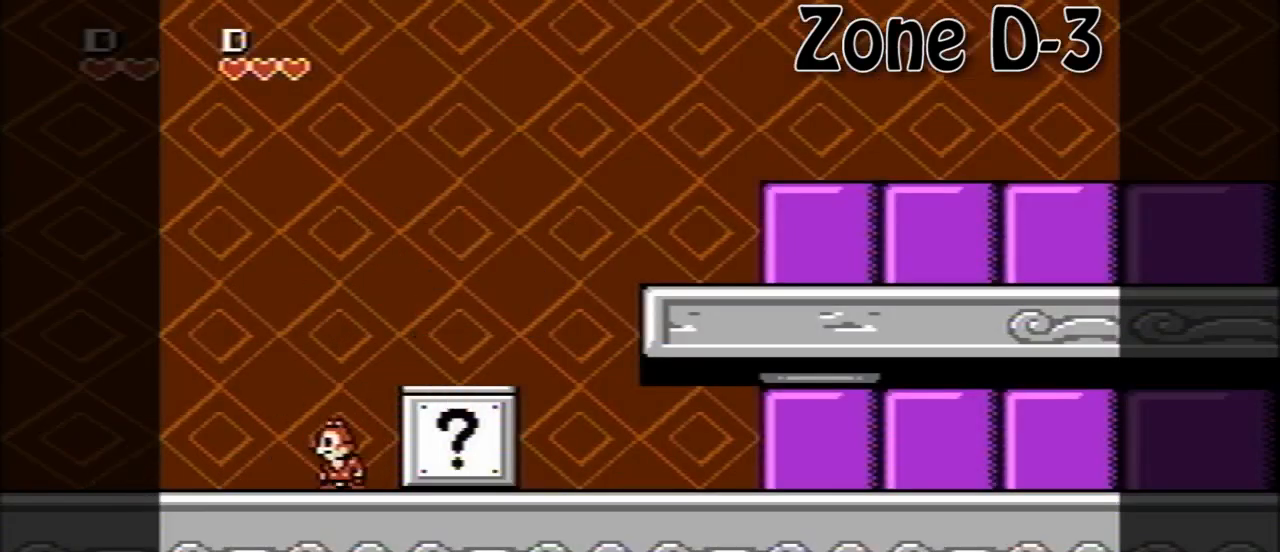
{"buttons": ["DPAD_RIGHT"], "events": [[80, "DPAD_RIGHT", "down"], [120, "A", "down"], [320, "A", "up"]]}
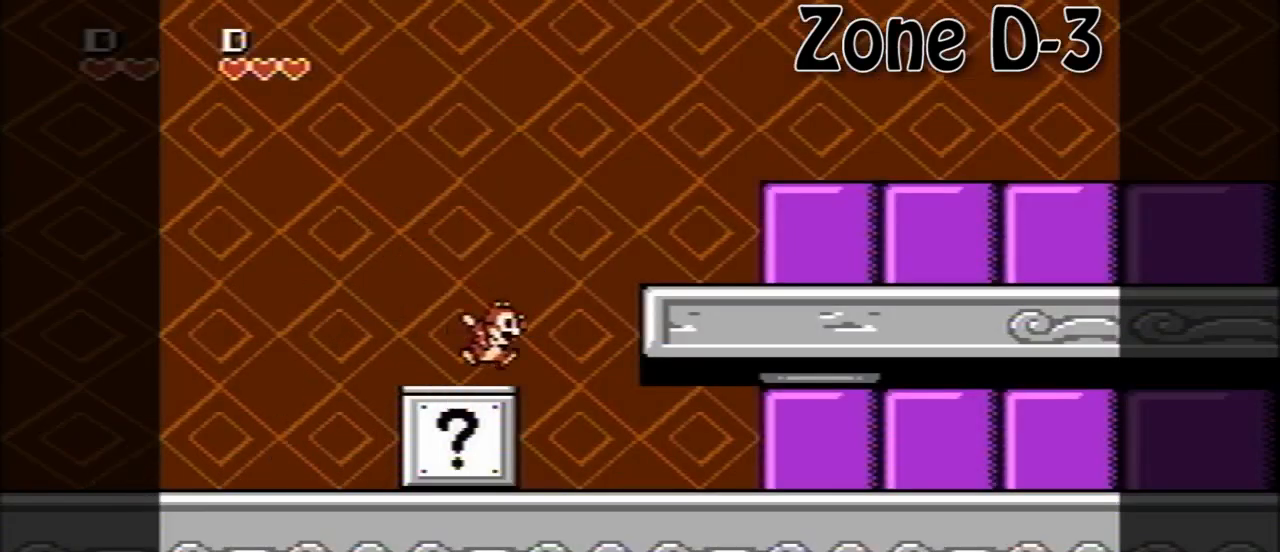
{"buttons": [], "events": [[320, "DPAD_RIGHT", "up"]]}
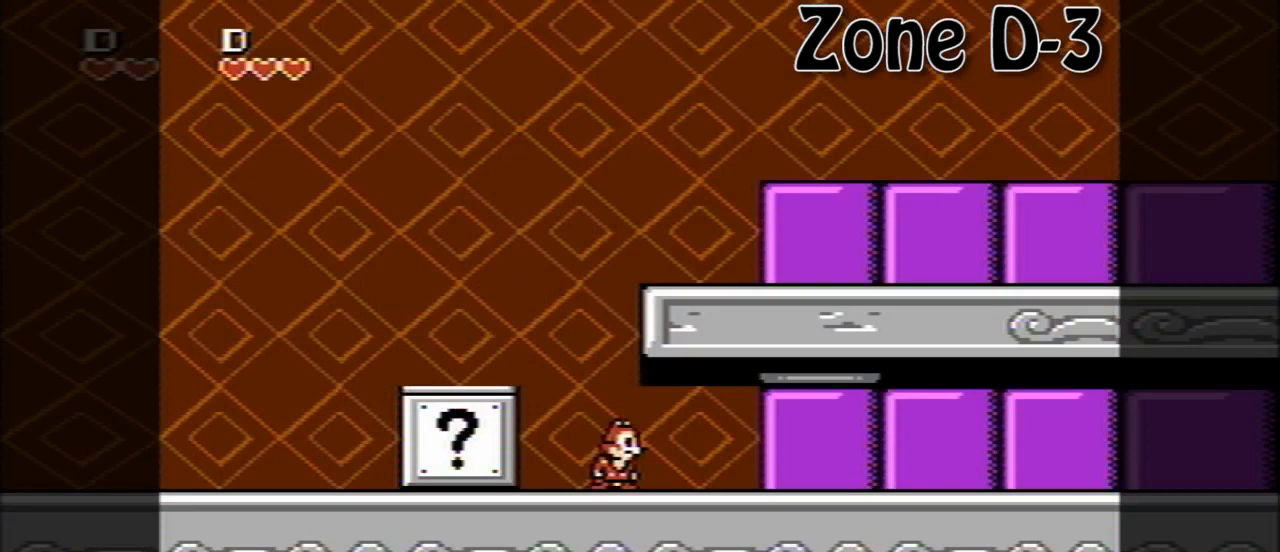
{"buttons": [], "events": []}
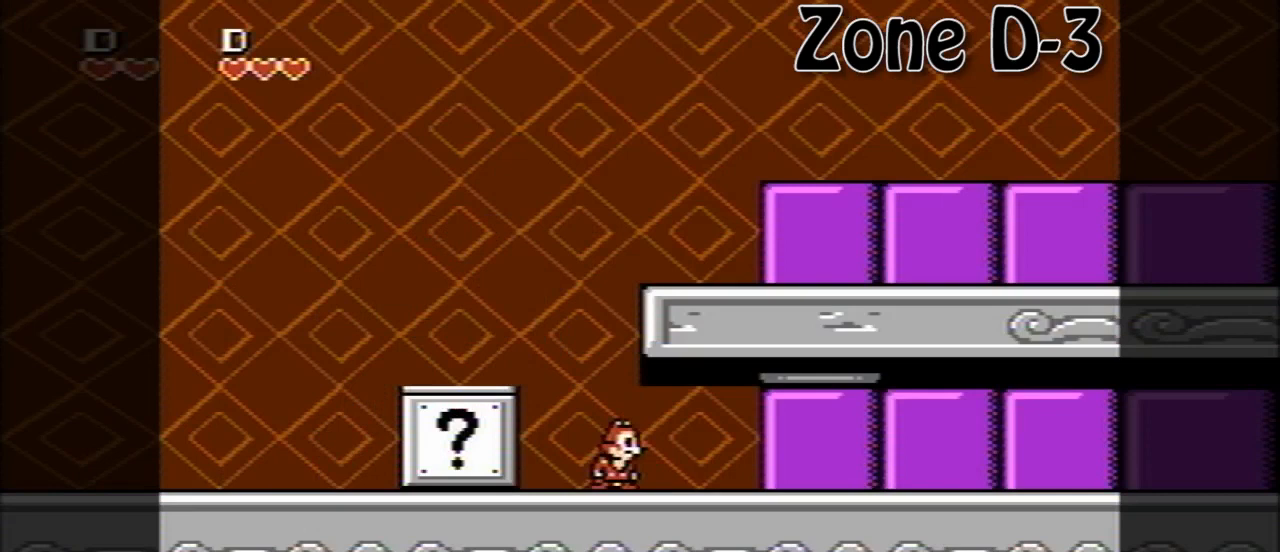
{"buttons": [], "events": []}
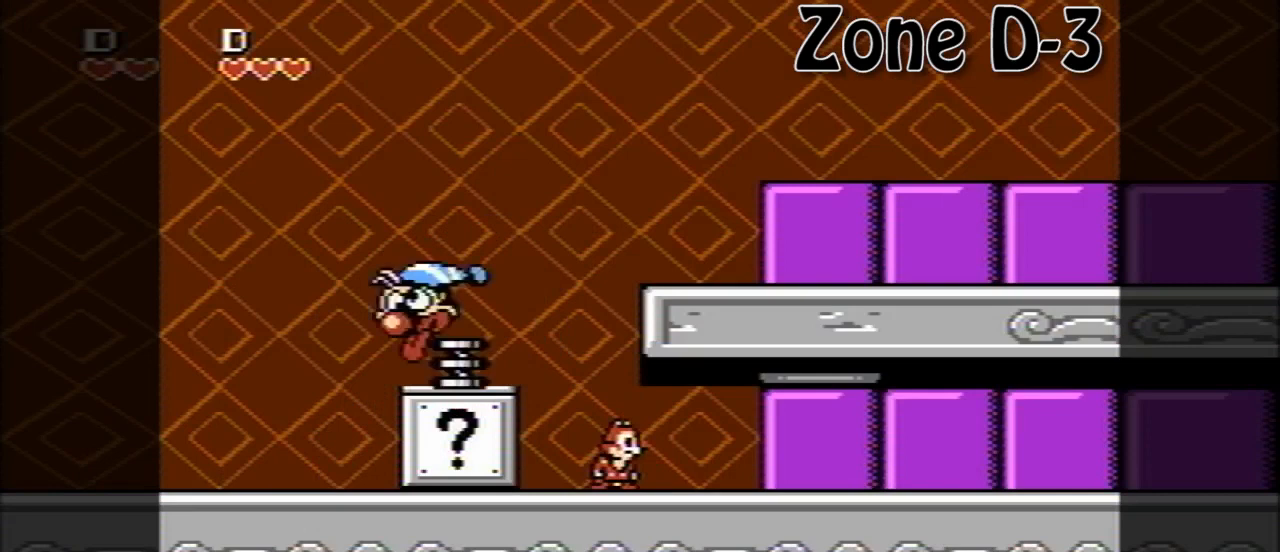
{"buttons": [], "events": []}
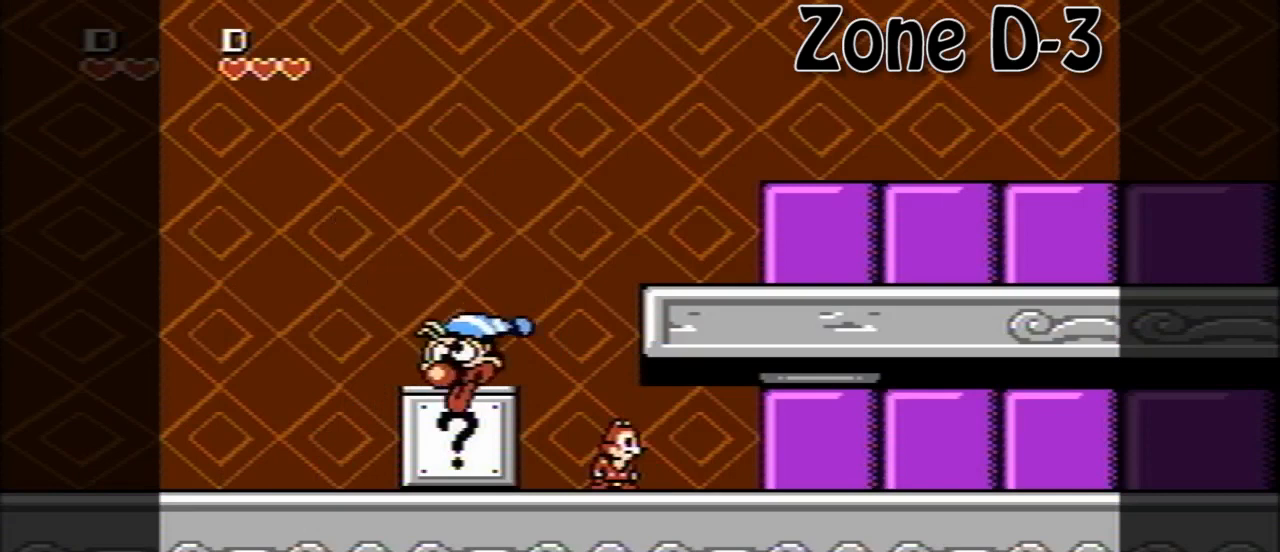
{"buttons": [], "events": []}
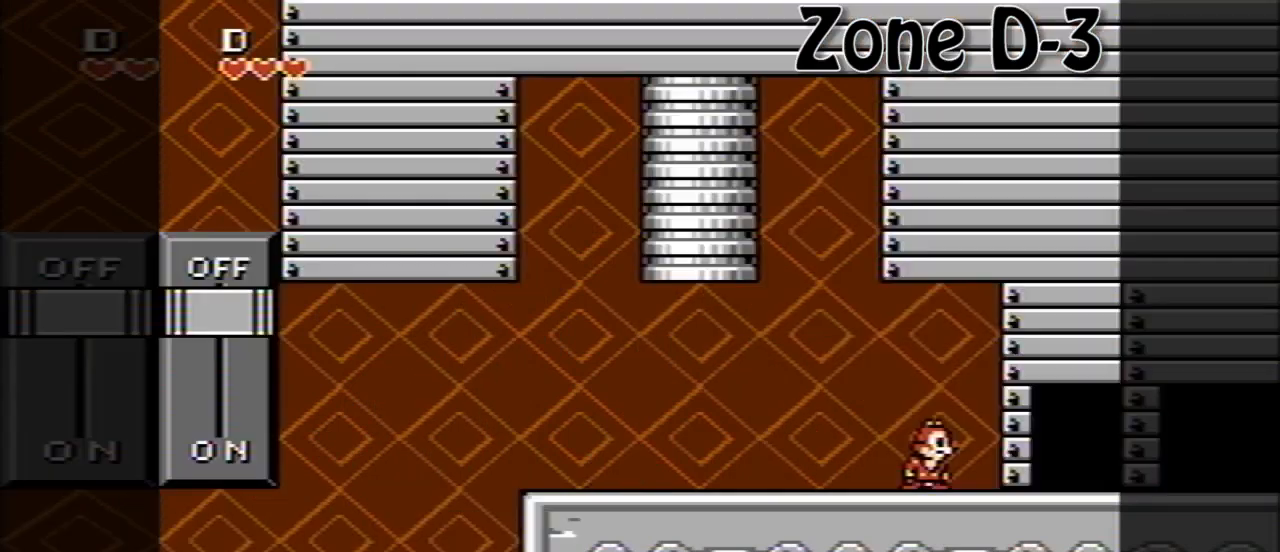
{"buttons": [], "events": []}
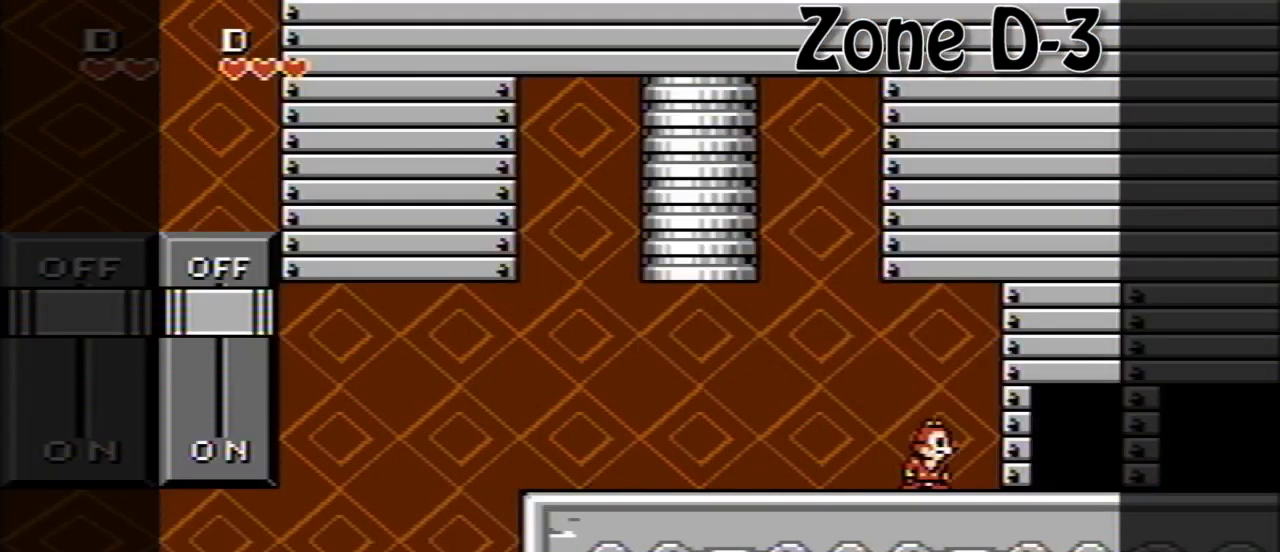
{"buttons": ["DPAD_RIGHT"], "events": [[400, "DPAD_RIGHT", "down"]]}
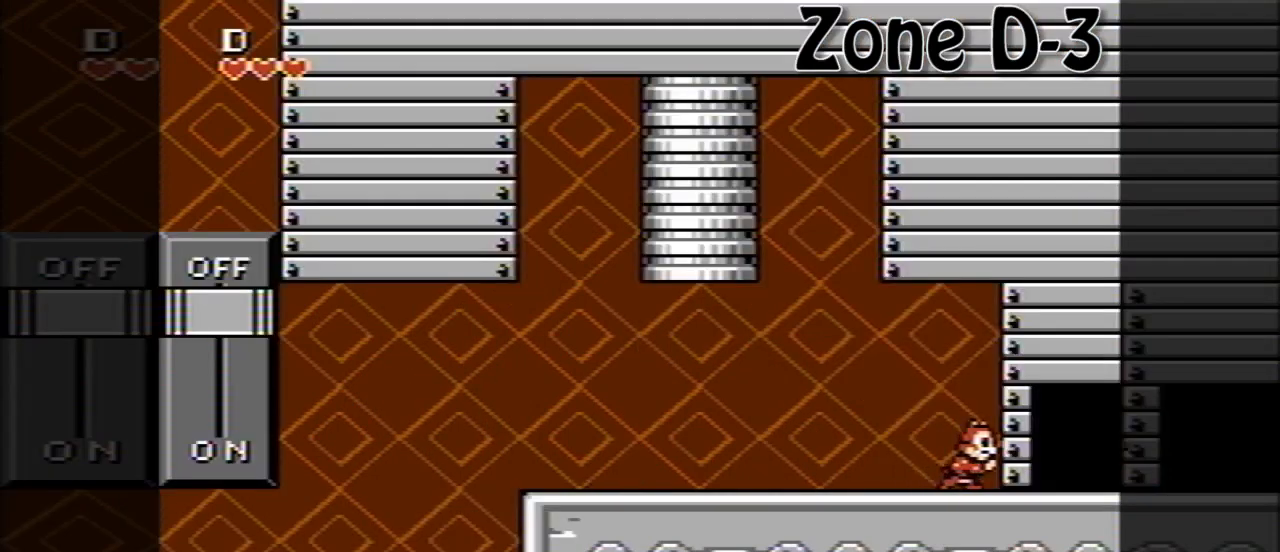
{"buttons": ["DPAD_RIGHT"], "events": []}
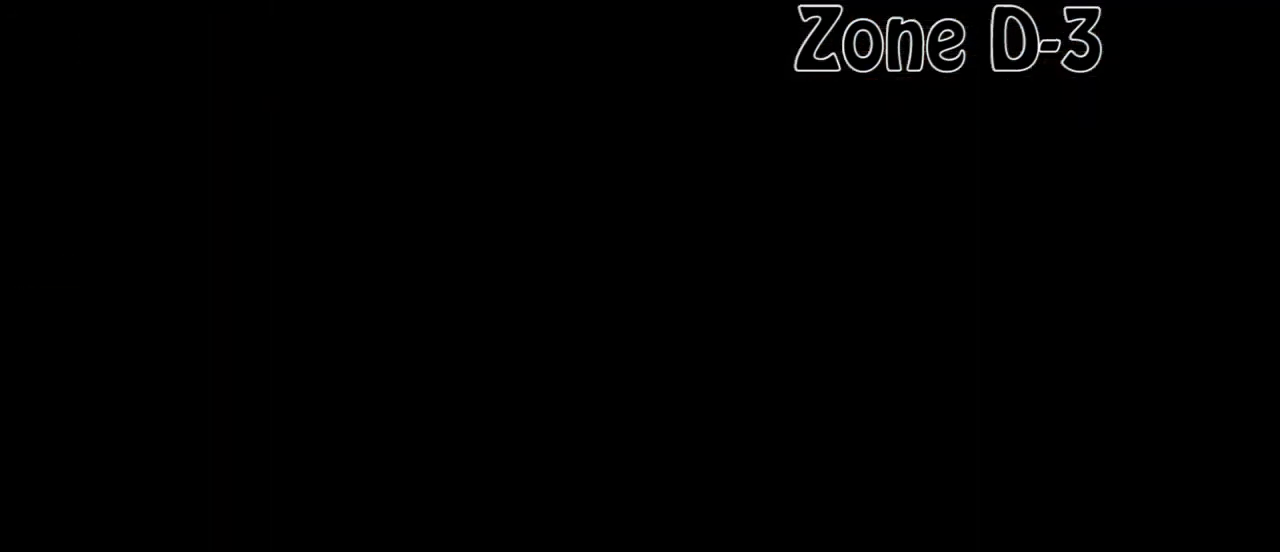
{"buttons": ["DPAD_RIGHT"], "events": []}
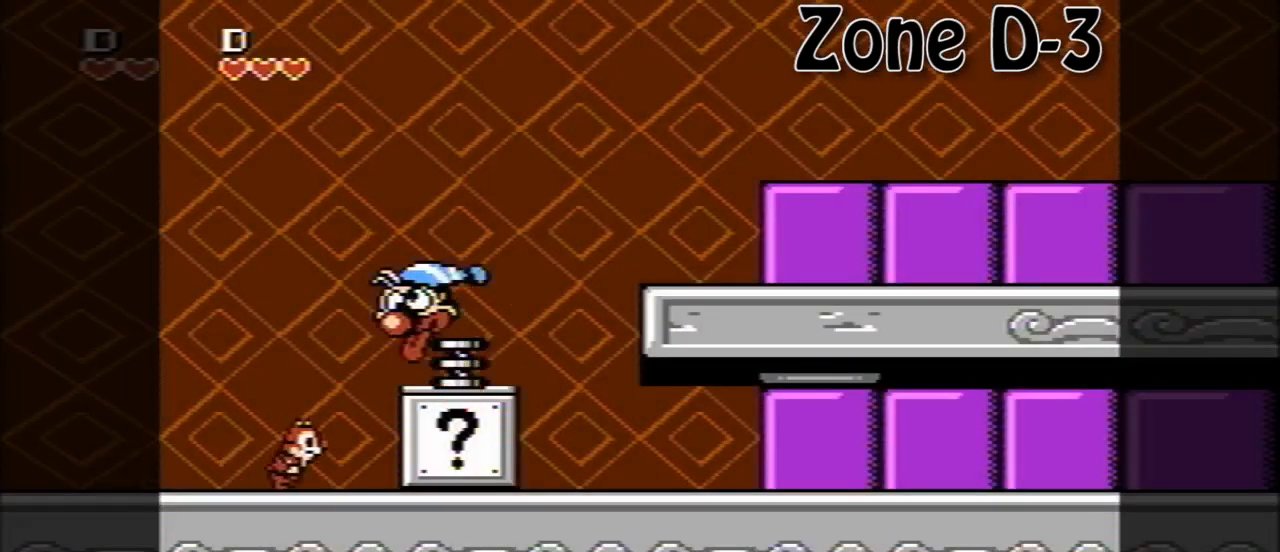
{"buttons": ["A"], "events": [[200, "DPAD_RIGHT", "up"], [240, "DPAD_LEFT", "down"], [280, "A", "down"], [320, "DPAD_LEFT", "up"]]}
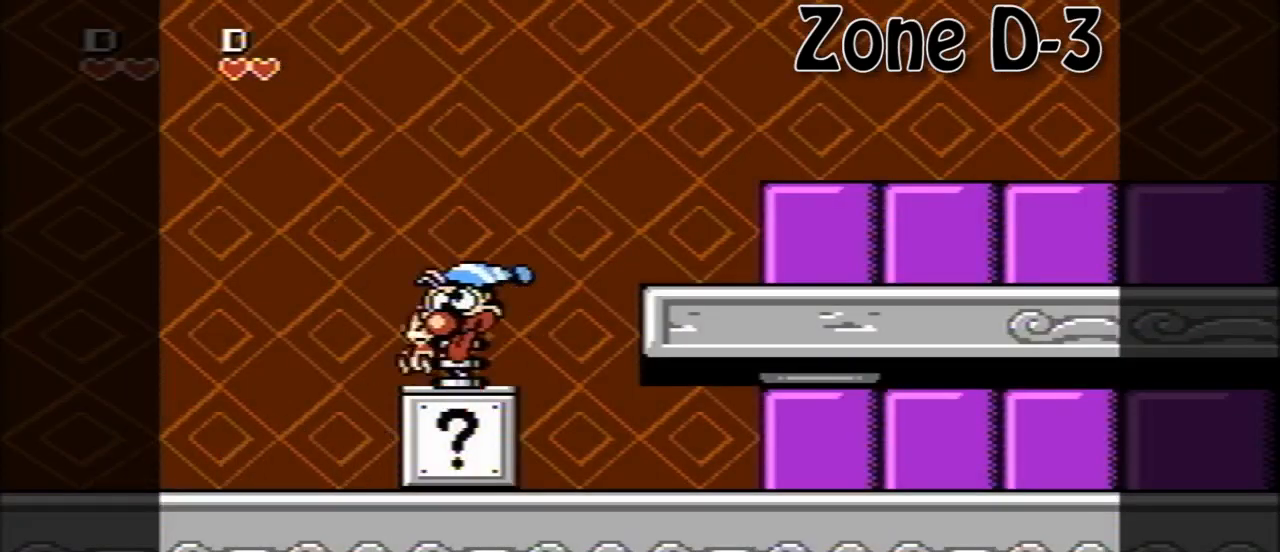
{"buttons": ["DPAD_RIGHT"], "events": [[200, "A", "up"], [320, "DPAD_RIGHT", "down"]]}
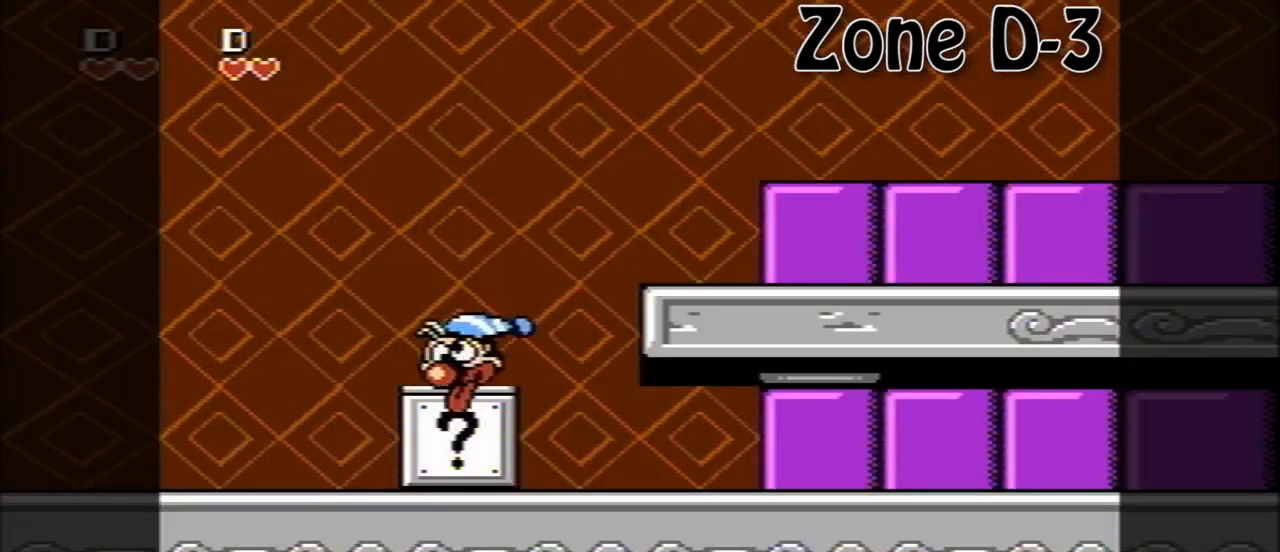
{"buttons": ["DPAD_RIGHT"], "events": [[40, "A", "down"], [280, "A", "up"]]}
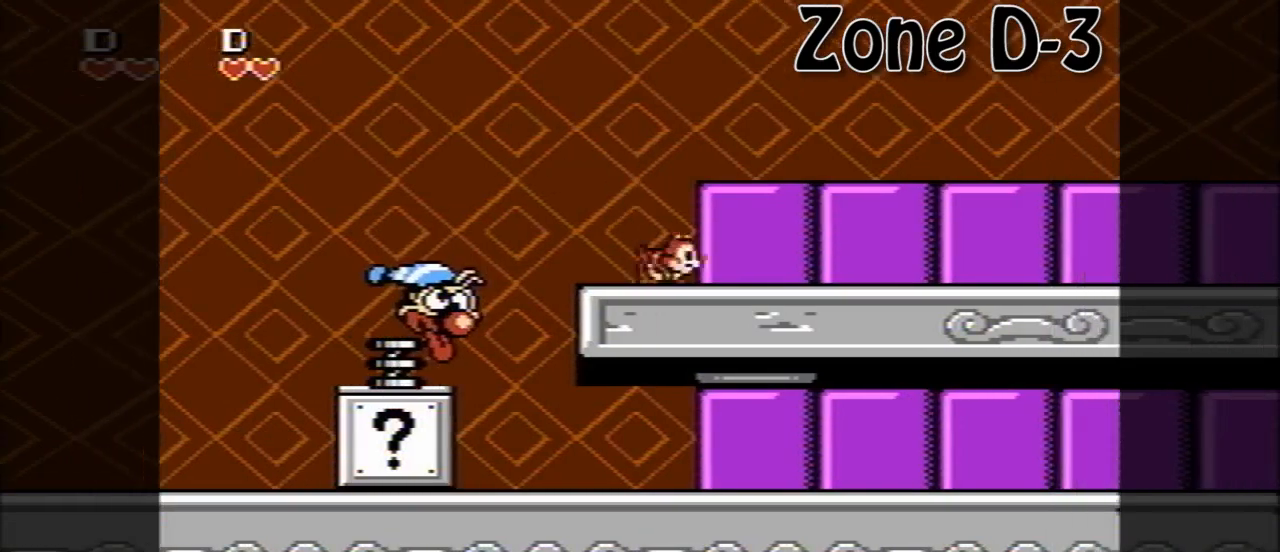
{"buttons": ["DPAD_RIGHT"], "events": []}
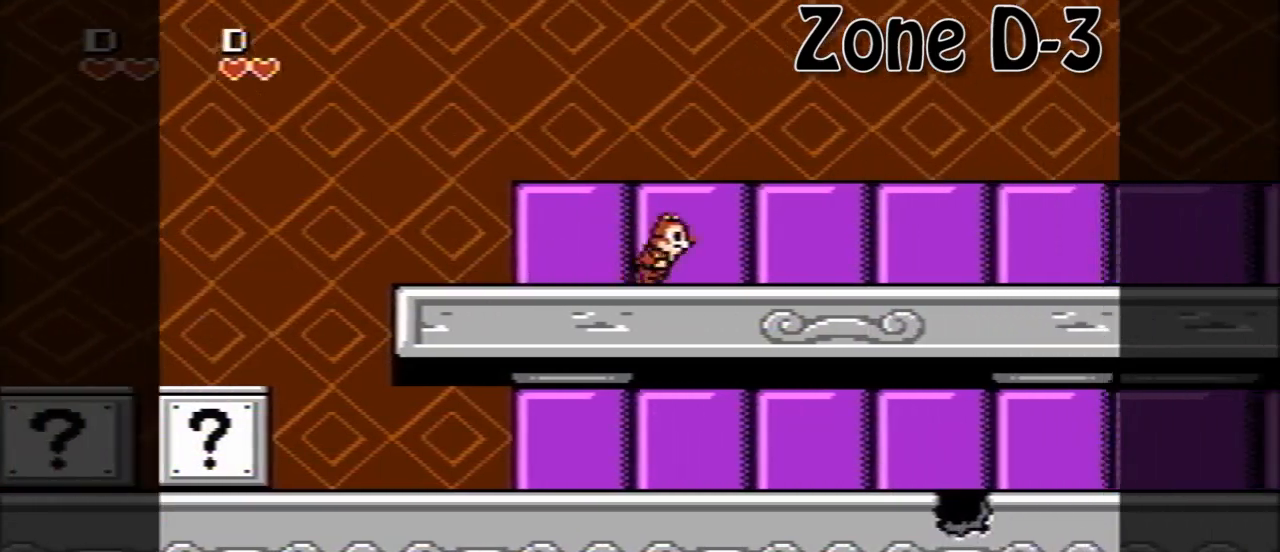
{"buttons": ["DPAD_RIGHT"], "events": []}
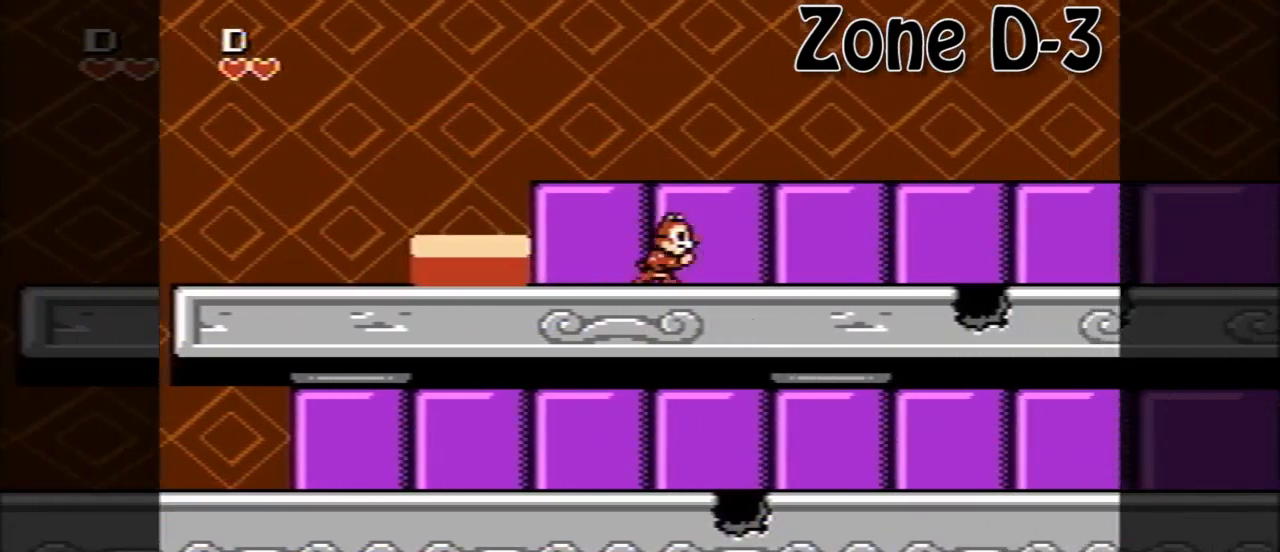
{"buttons": ["DPAD_RIGHT"], "events": []}
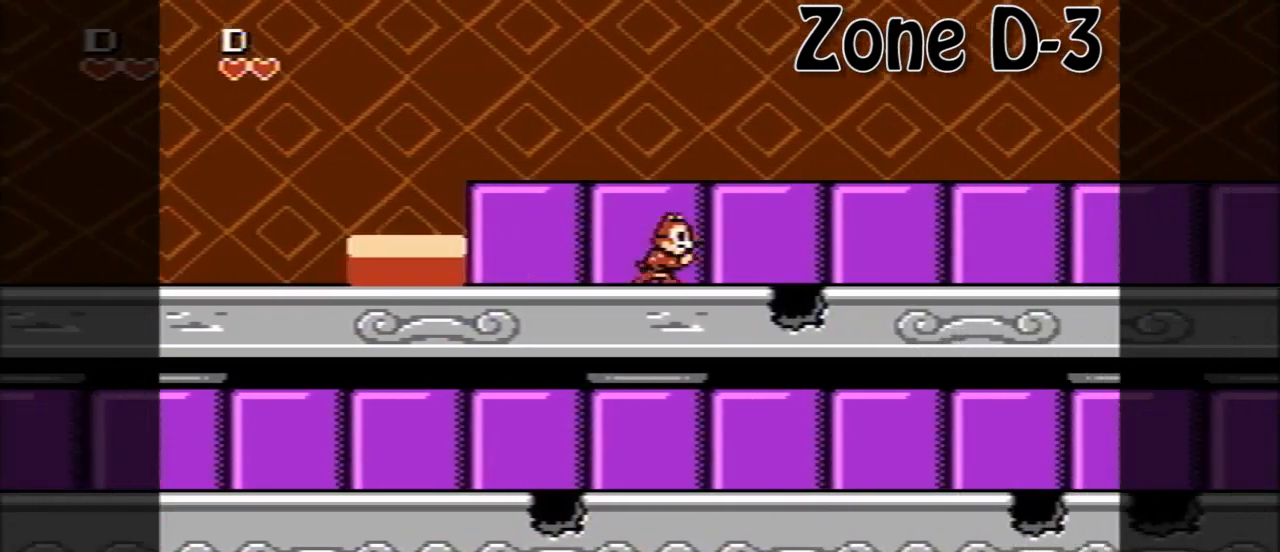
{"buttons": ["DPAD_RIGHT"], "events": [[160, "A", "down"], [320, "A", "up"]]}
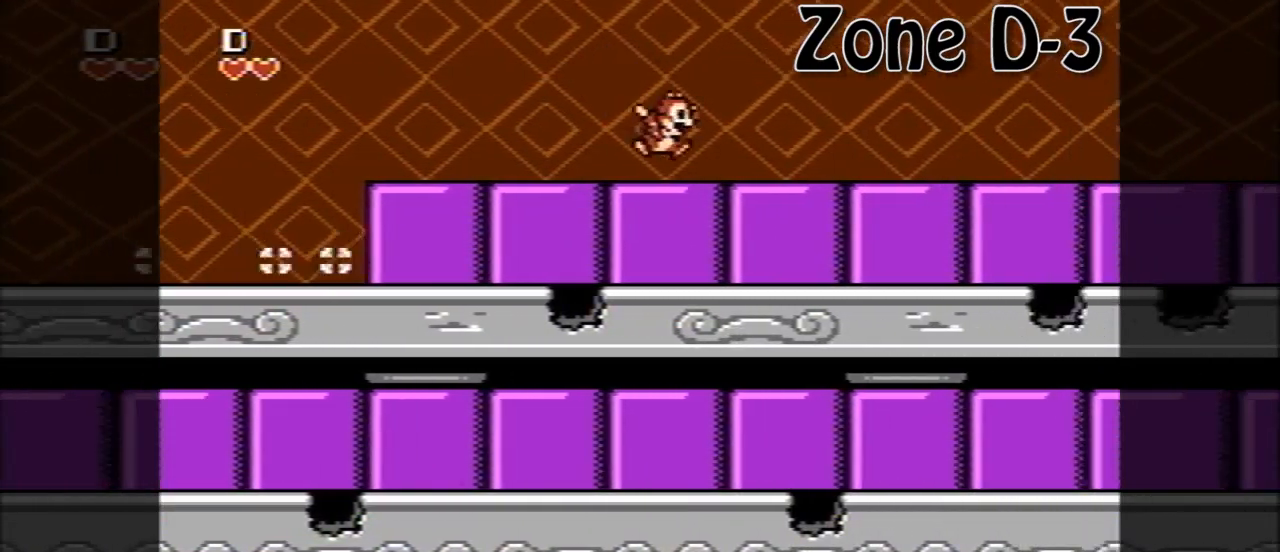
{"buttons": ["DPAD_RIGHT"], "events": []}
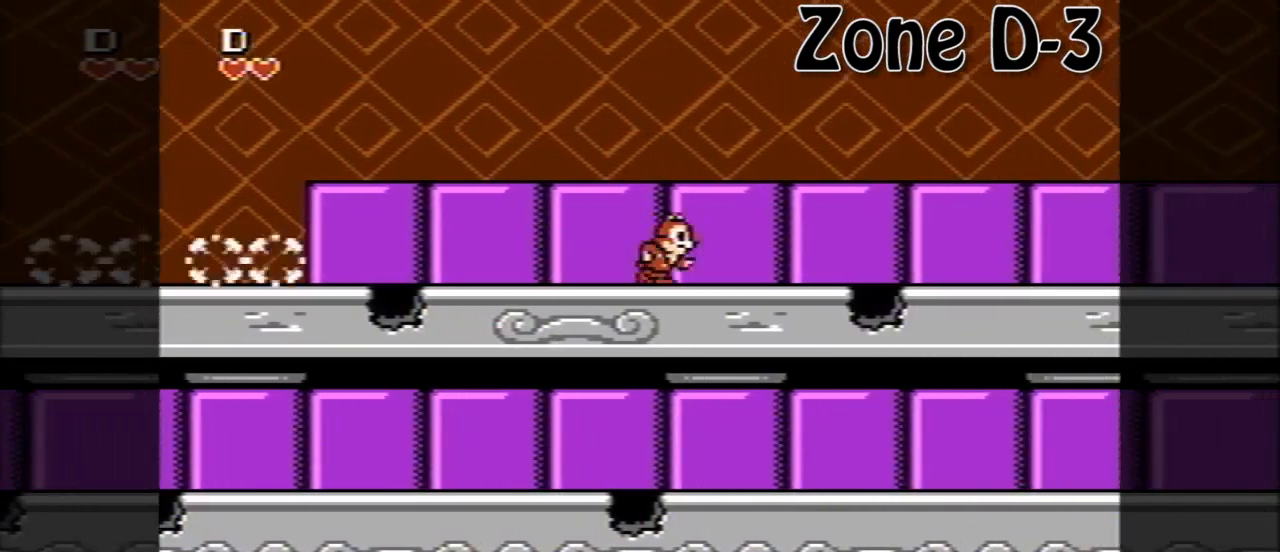
{"buttons": ["DPAD_RIGHT"], "events": [[320, "A", "down"], [520, "A", "up"]]}
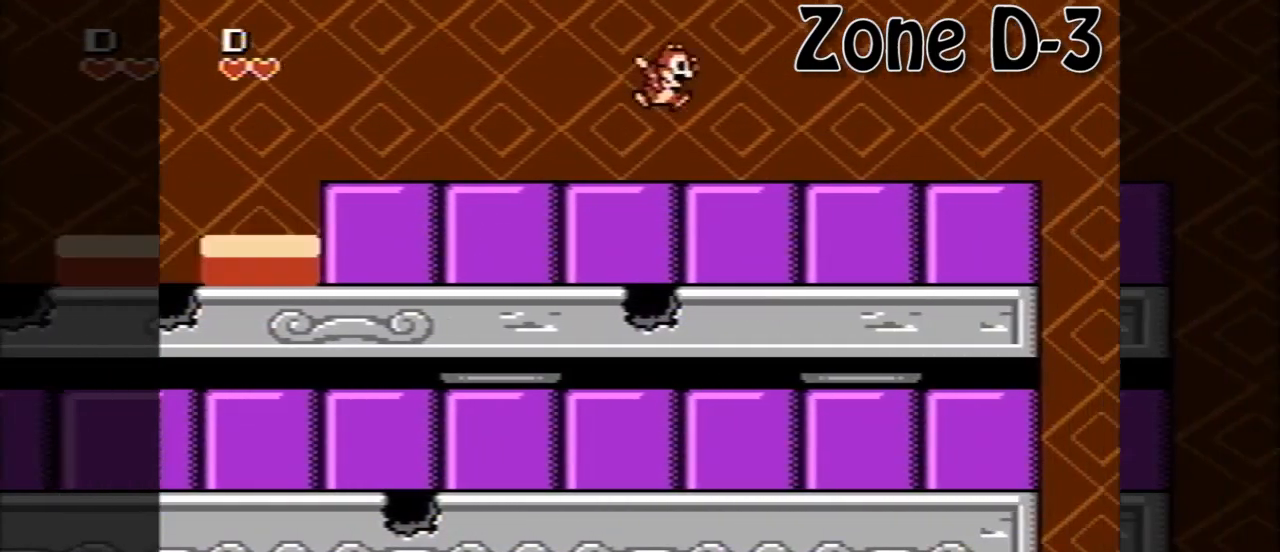
{"buttons": ["DPAD_RIGHT"], "events": []}
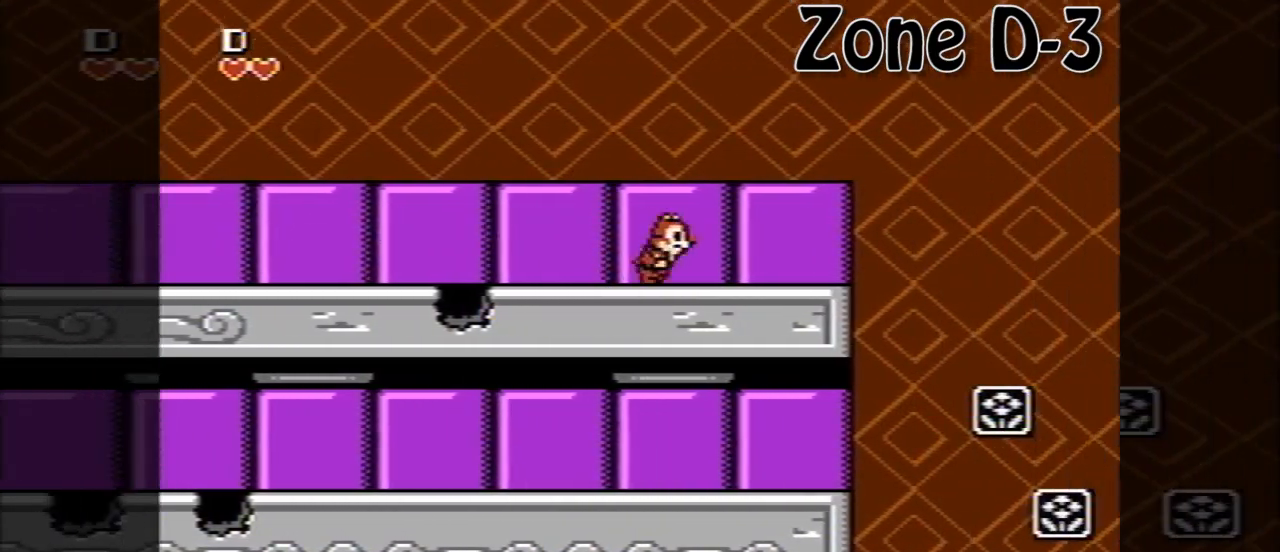
{"buttons": ["DPAD_RIGHT"], "events": [[160, "DPAD_RIGHT", "up"], [480, "DPAD_RIGHT", "down"]]}
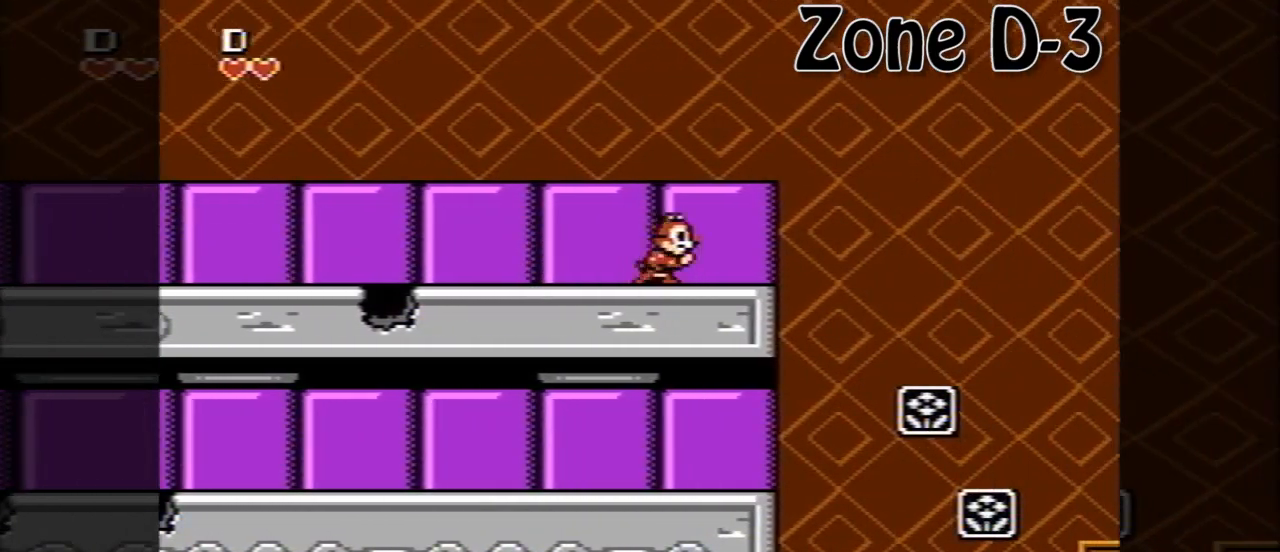
{"buttons": [], "events": [[160, "DPAD_RIGHT", "up"]]}
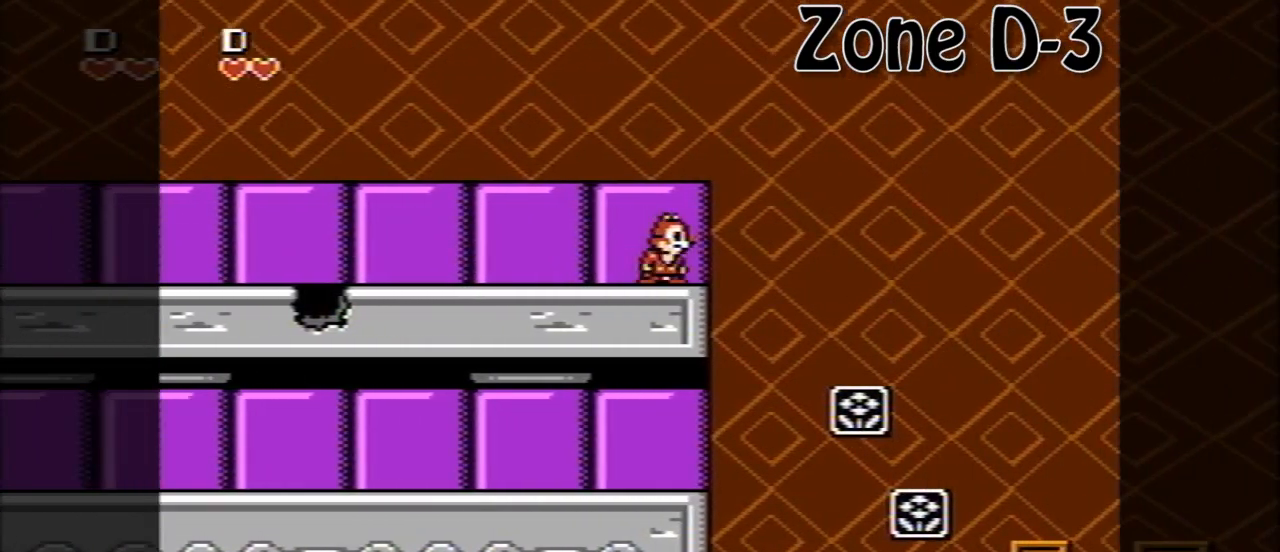
{"buttons": ["DPAD_RIGHT"], "events": [[40, "DPAD_RIGHT", "down"]]}
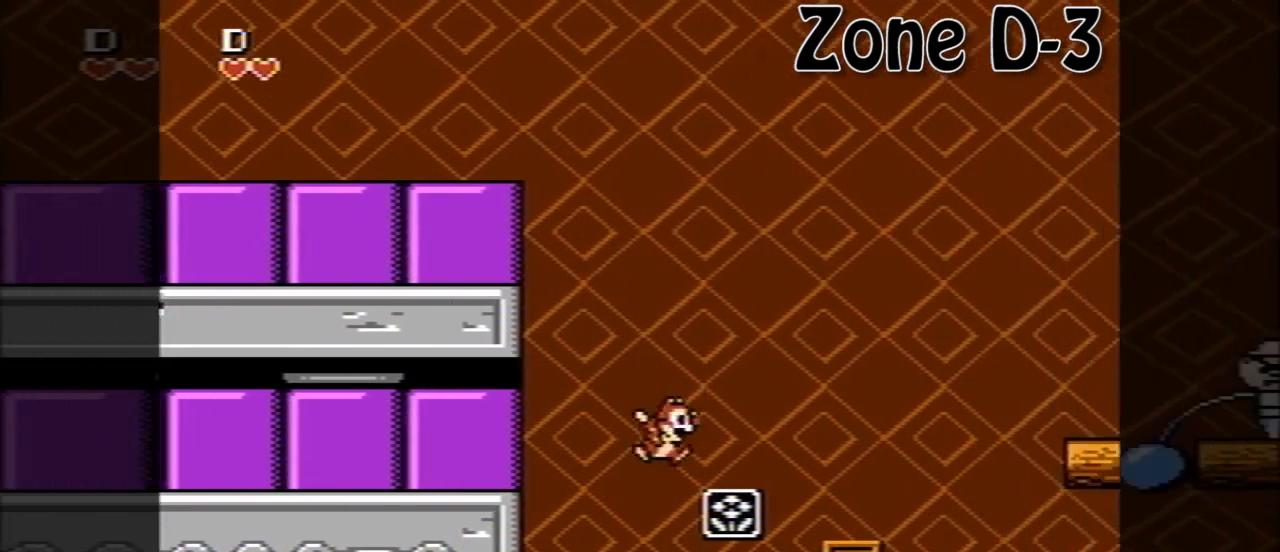
{"buttons": [], "events": [[360, "DPAD_RIGHT", "up"]]}
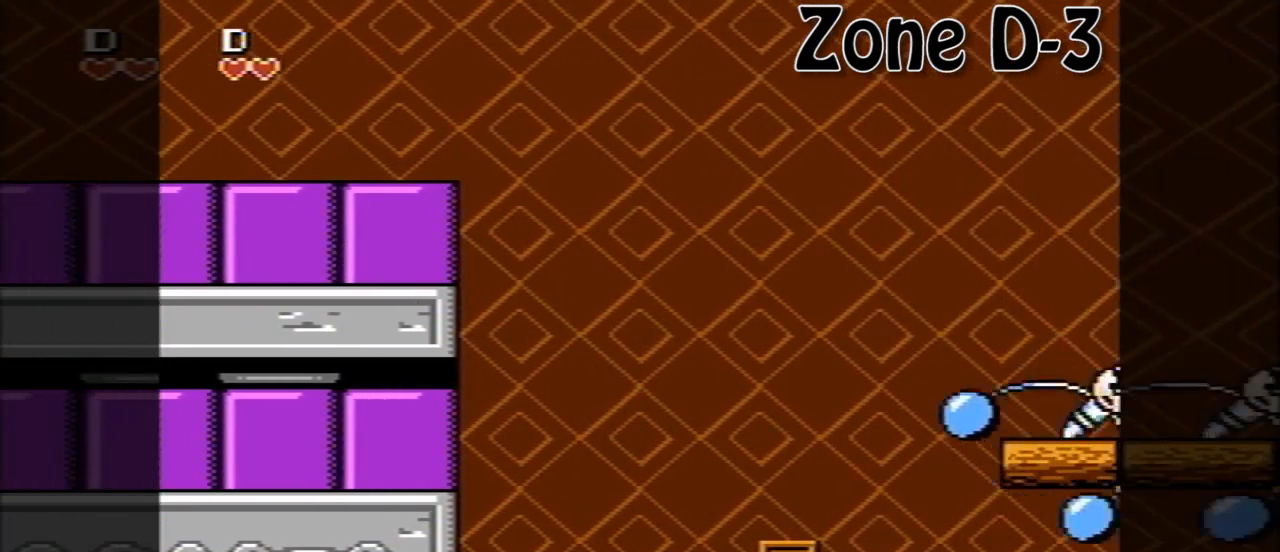
{"buttons": [], "events": []}
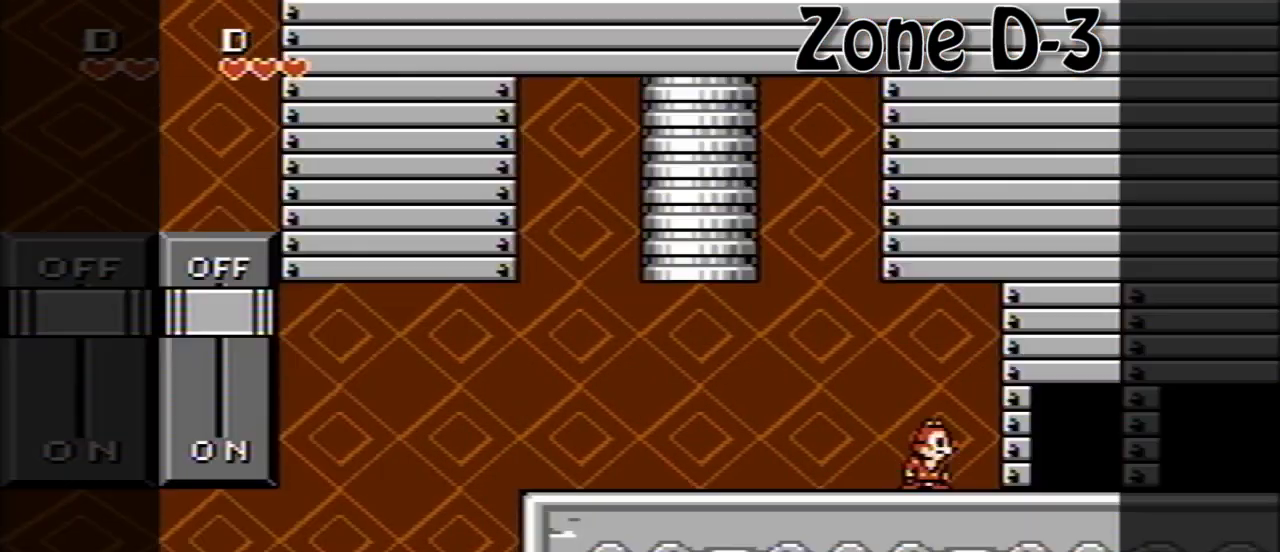
{"buttons": [], "events": []}
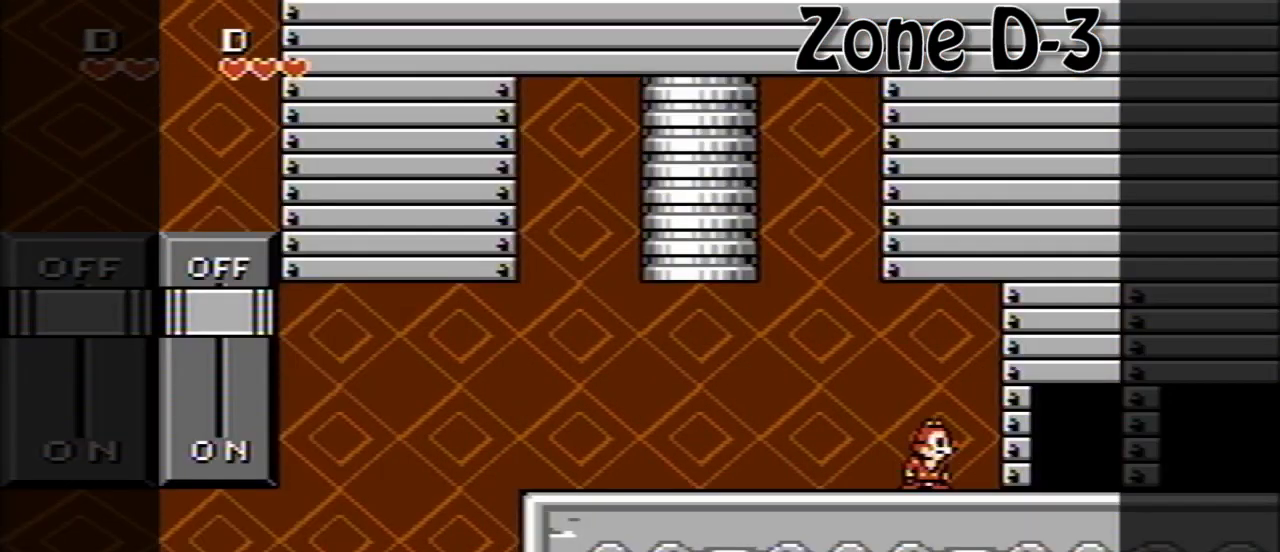
{"buttons": ["DPAD_RIGHT"], "events": [[240, "DPAD_RIGHT", "down"]]}
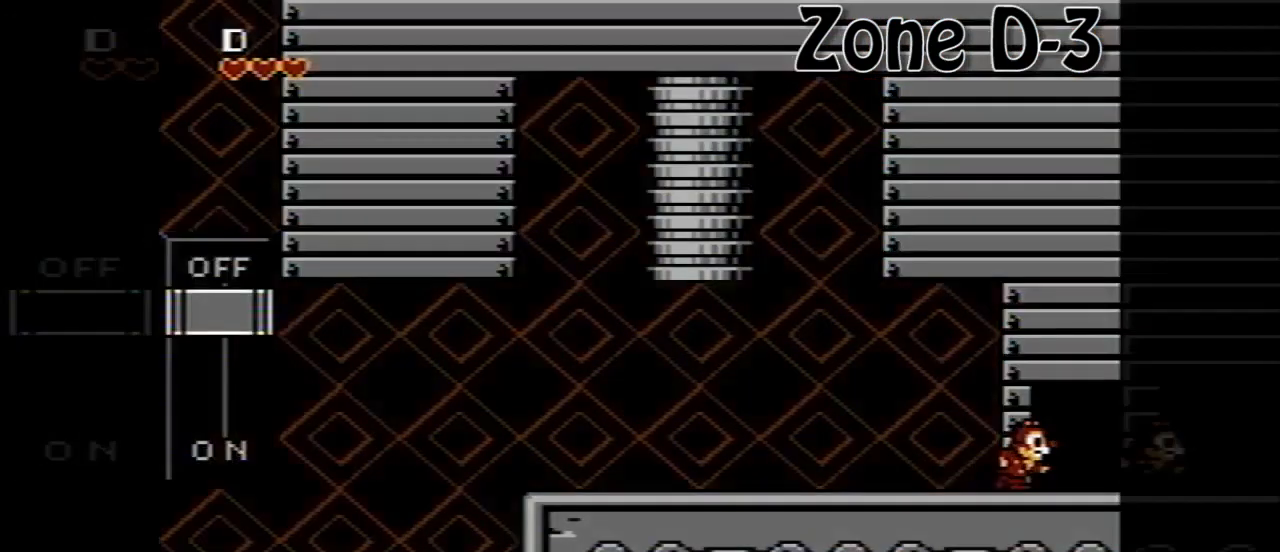
{"buttons": ["DPAD_RIGHT"], "events": []}